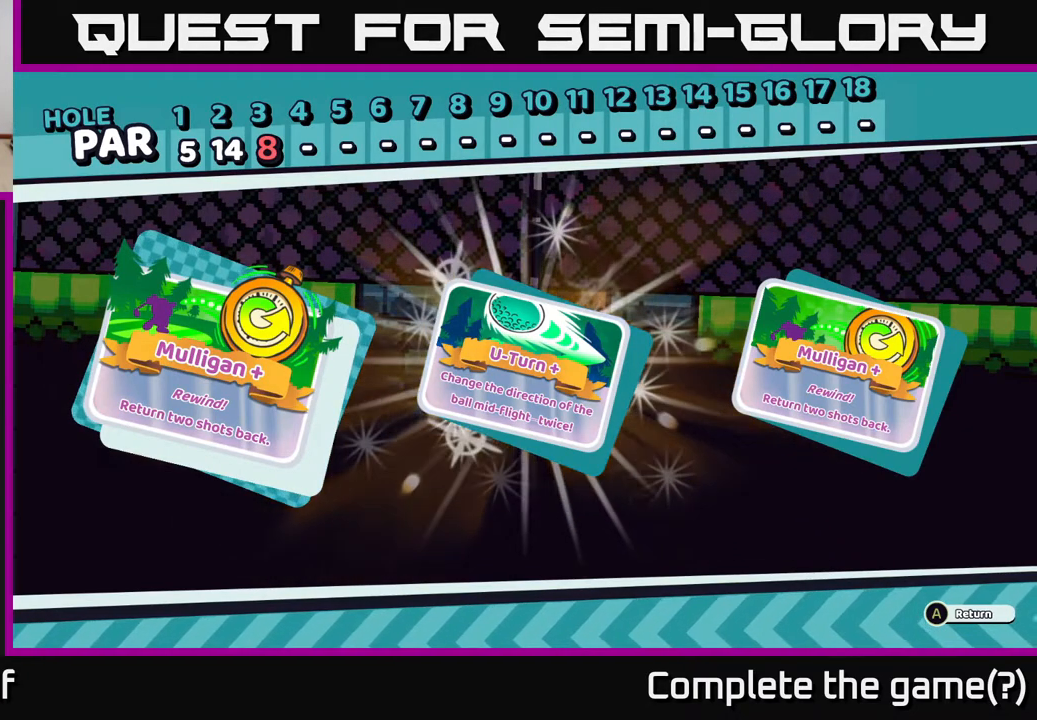
Gameplay with a controller (Xbox layout); each line is a JSON object with the inputs held at the frame after it. "events" lists button and stick changes between this image and that frame as [ms after this image, input, new state], when the widget could be followed in between.
{"buttons": [], "left_stick": "right", "right_stick": "center", "events": [[433, "left_stick", "right"]]}
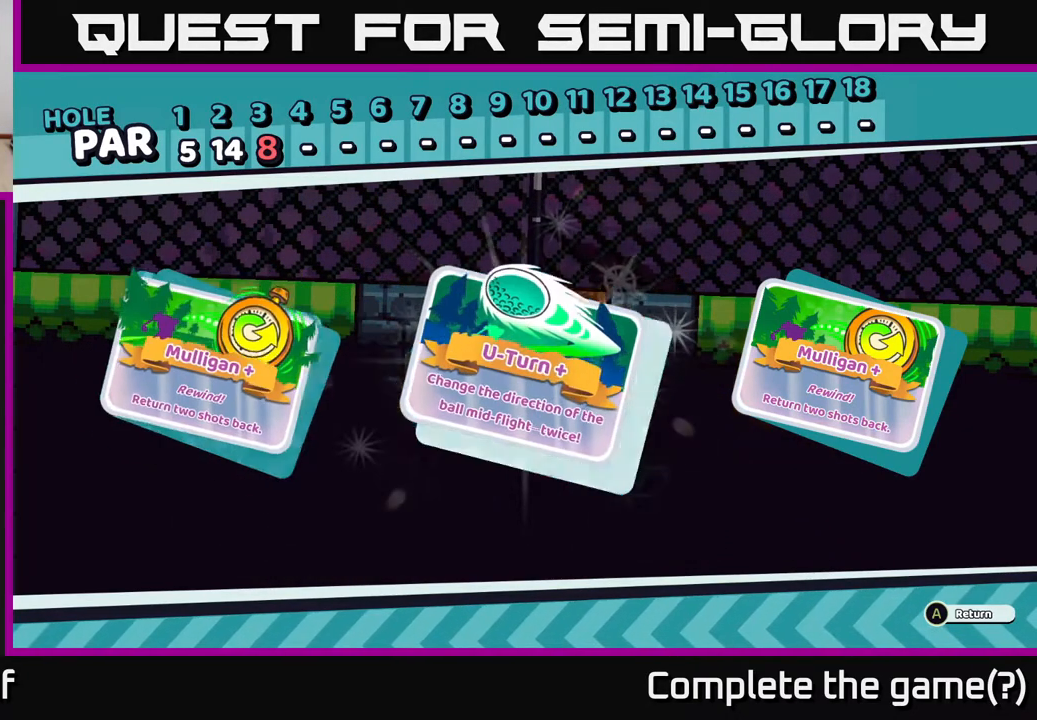
{"buttons": [], "left_stick": "center", "right_stick": "center", "events": [[133, "left_stick", "center"]]}
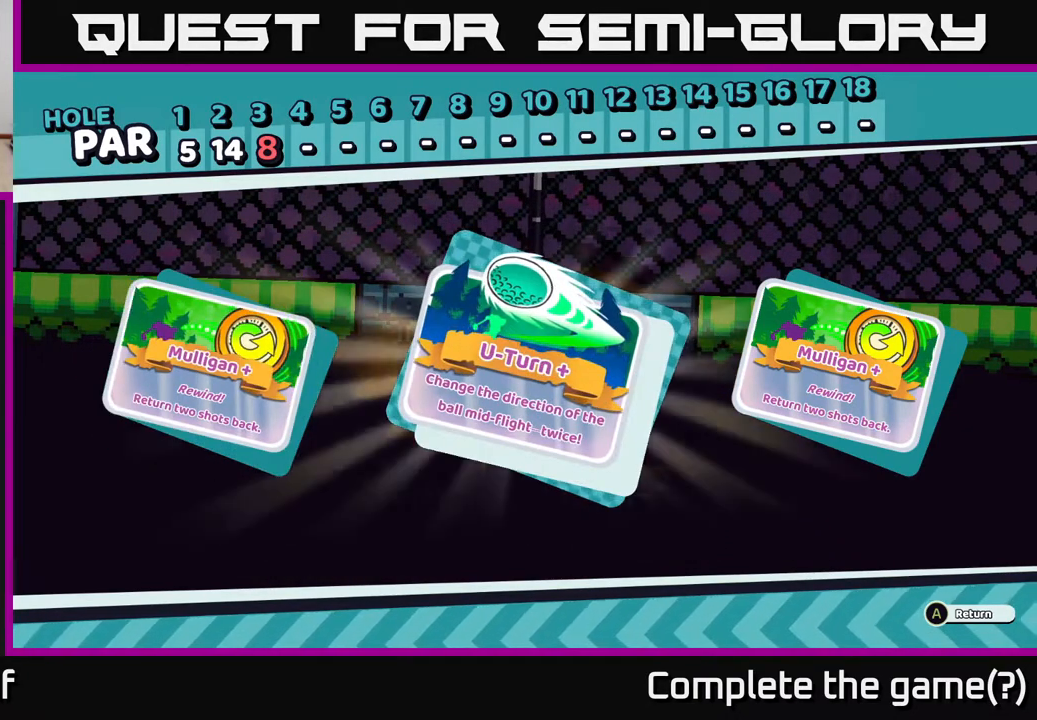
{"buttons": [], "left_stick": "center", "right_stick": "center", "events": []}
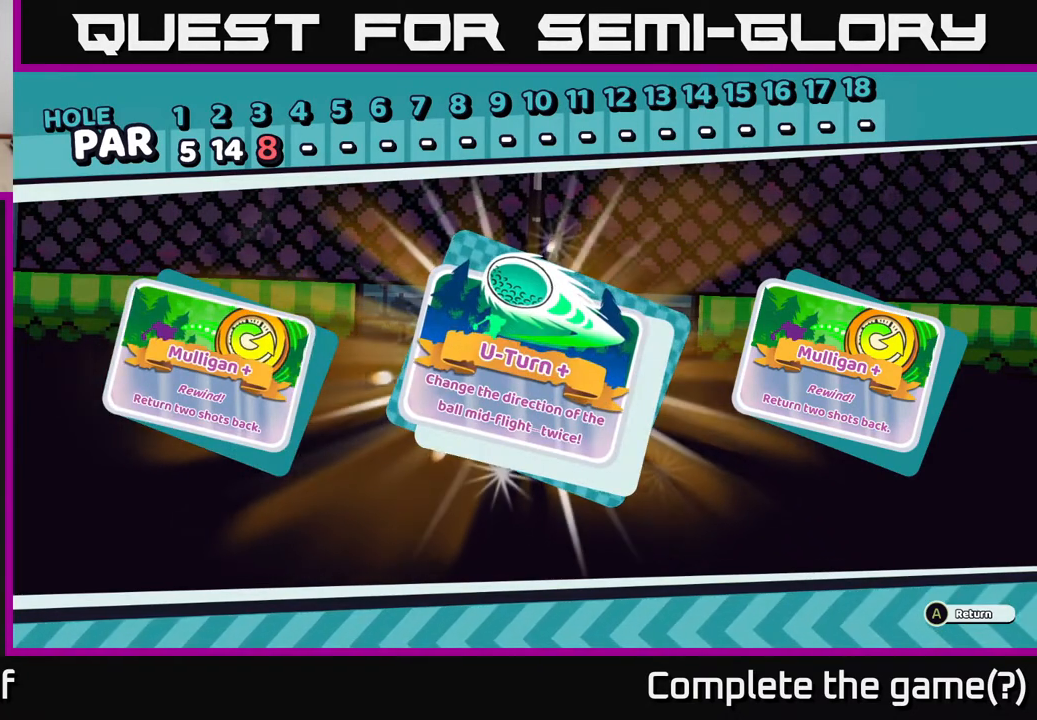
{"buttons": [], "left_stick": "center", "right_stick": "center", "events": [[317, "left_stick", "right"], [483, "left_stick", "center"]]}
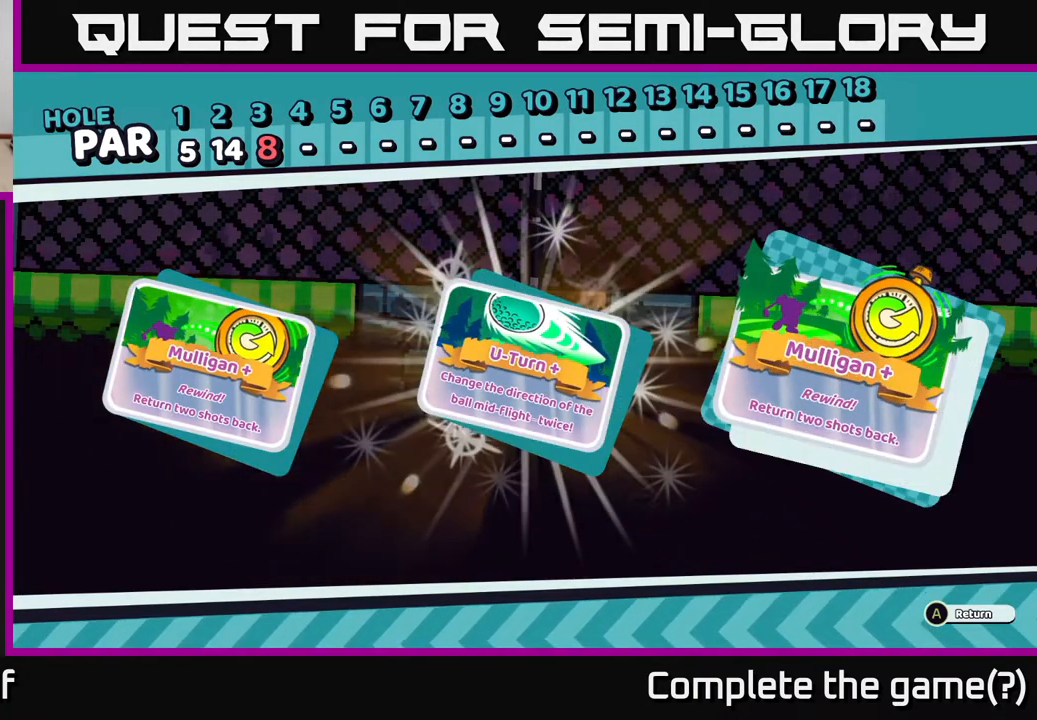
{"buttons": [], "left_stick": "center", "right_stick": "center", "events": []}
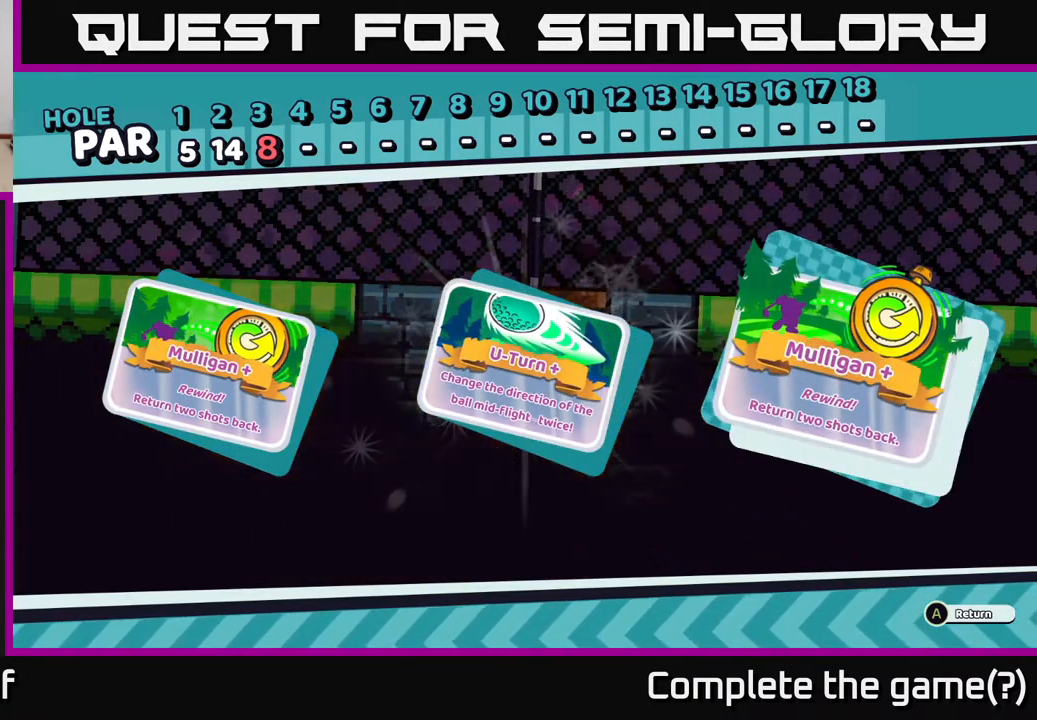
{"buttons": [], "left_stick": "left", "right_stick": "center", "events": [[467, "left_stick", "left"]]}
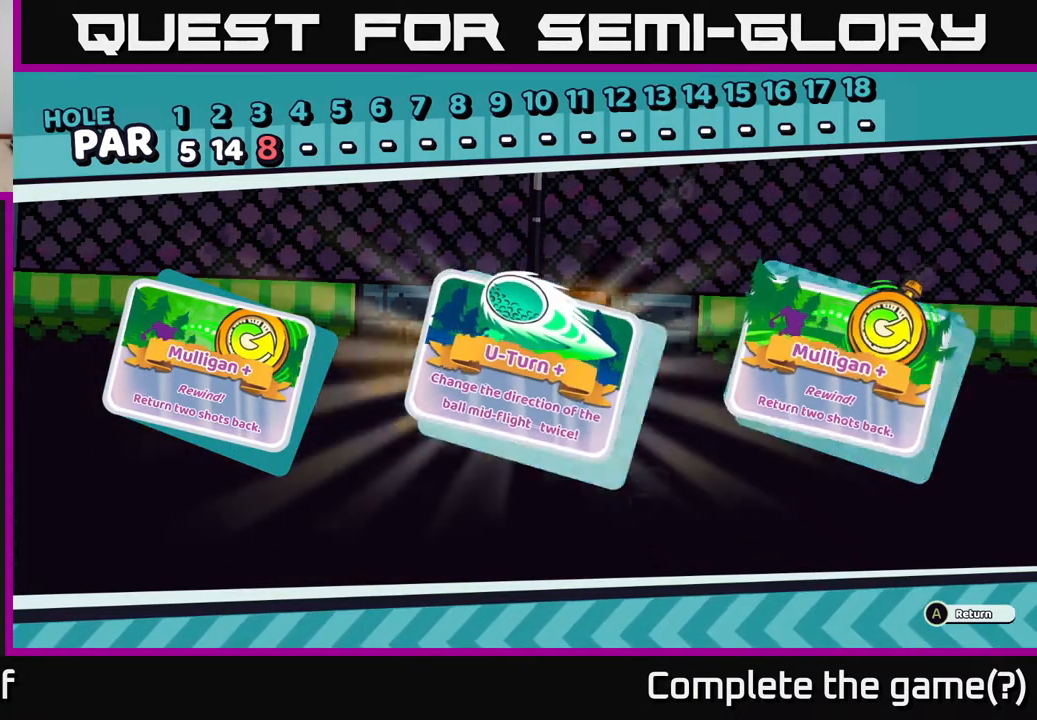
{"buttons": [], "left_stick": "center", "right_stick": "center", "events": [[133, "left_stick", "center"], [300, "left_stick", "left"], [483, "left_stick", "center"]]}
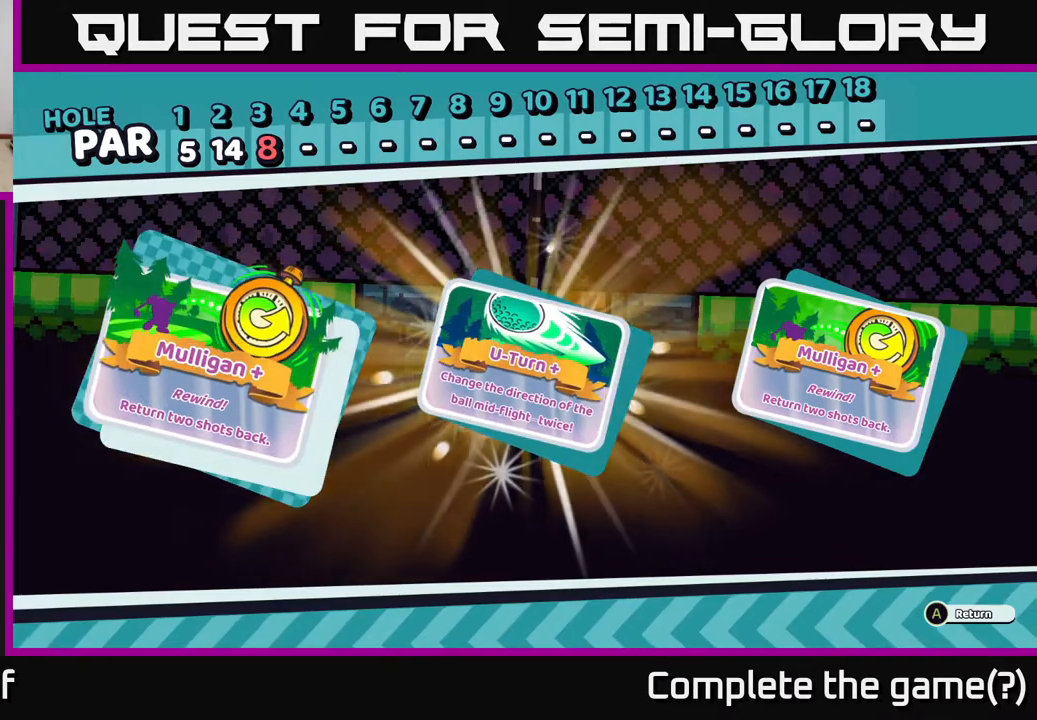
{"buttons": [], "left_stick": "center", "right_stick": "center", "events": []}
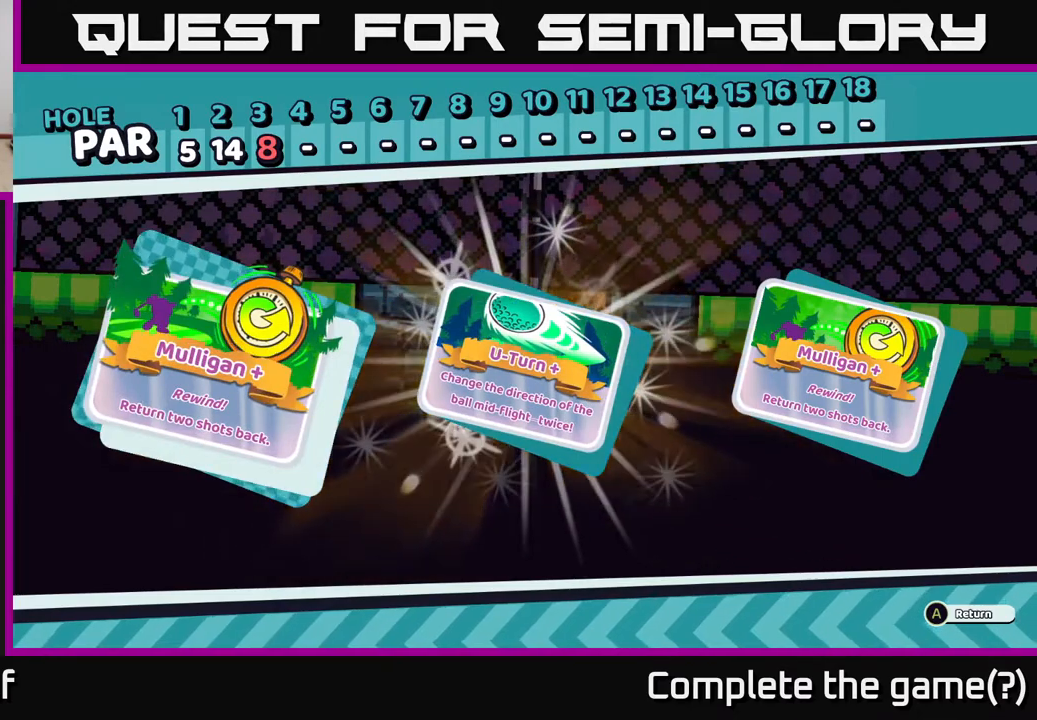
{"buttons": [], "left_stick": "right", "right_stick": "center", "events": [[67, "left_stick", "right"], [200, "left_stick", "center"], [383, "left_stick", "right"]]}
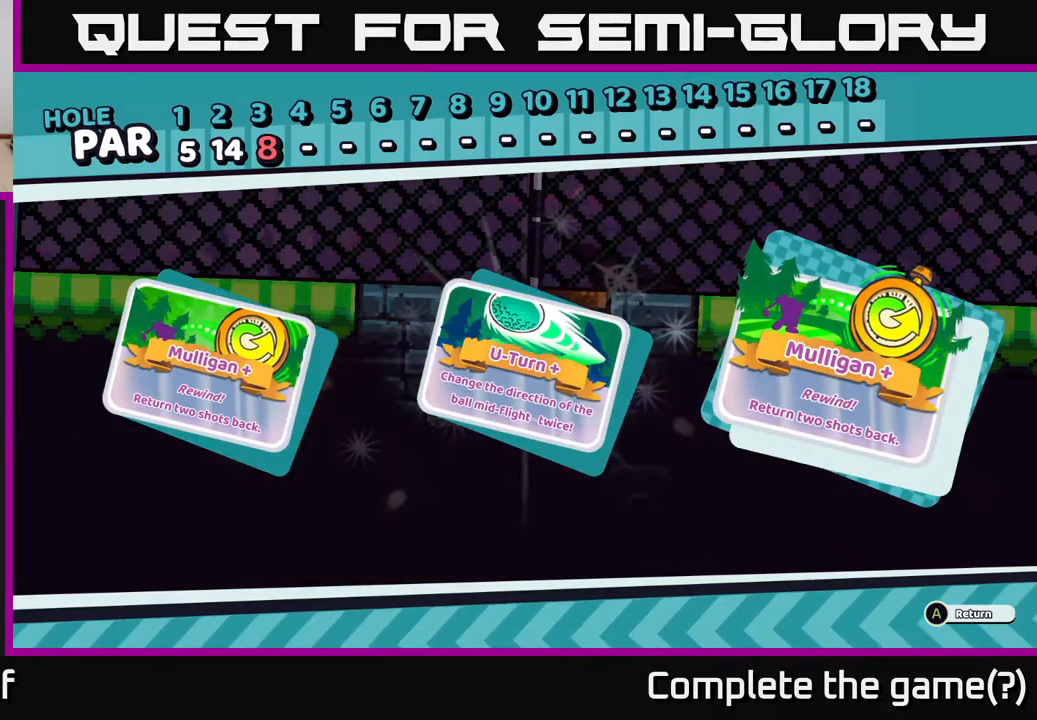
{"buttons": [], "left_stick": "left", "right_stick": "center", "events": [[33, "left_stick", "center"], [350, "left_stick", "left"]]}
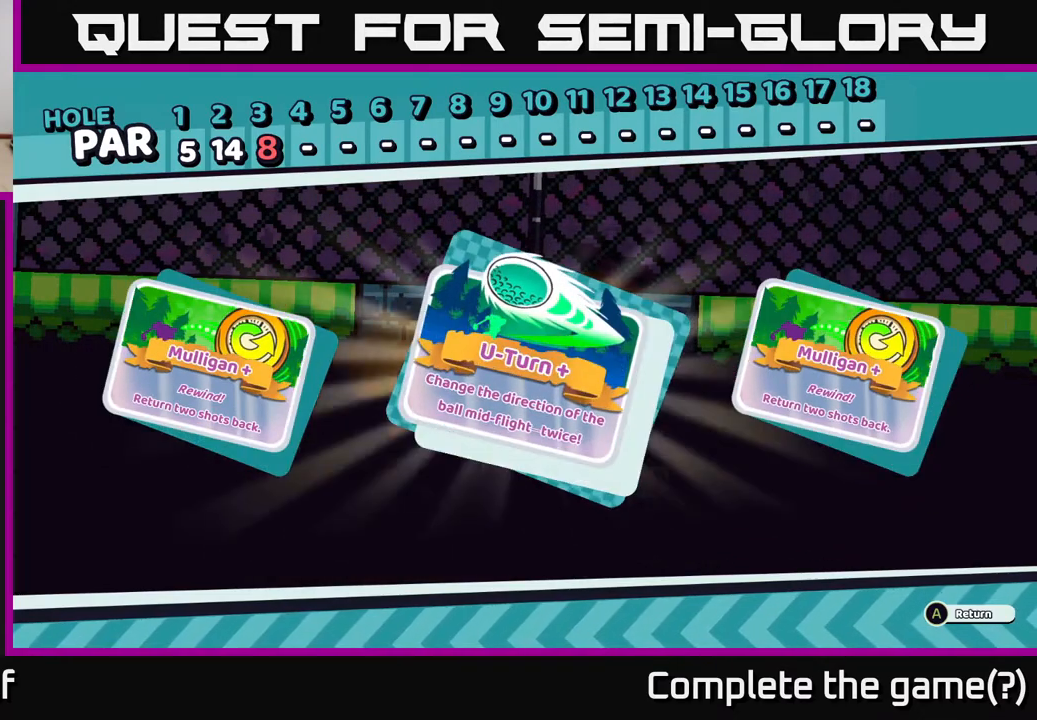
{"buttons": [], "left_stick": "center", "right_stick": "center", "events": [[33, "left_stick", "center"], [150, "left_stick", "left"], [317, "left_stick", "center"]]}
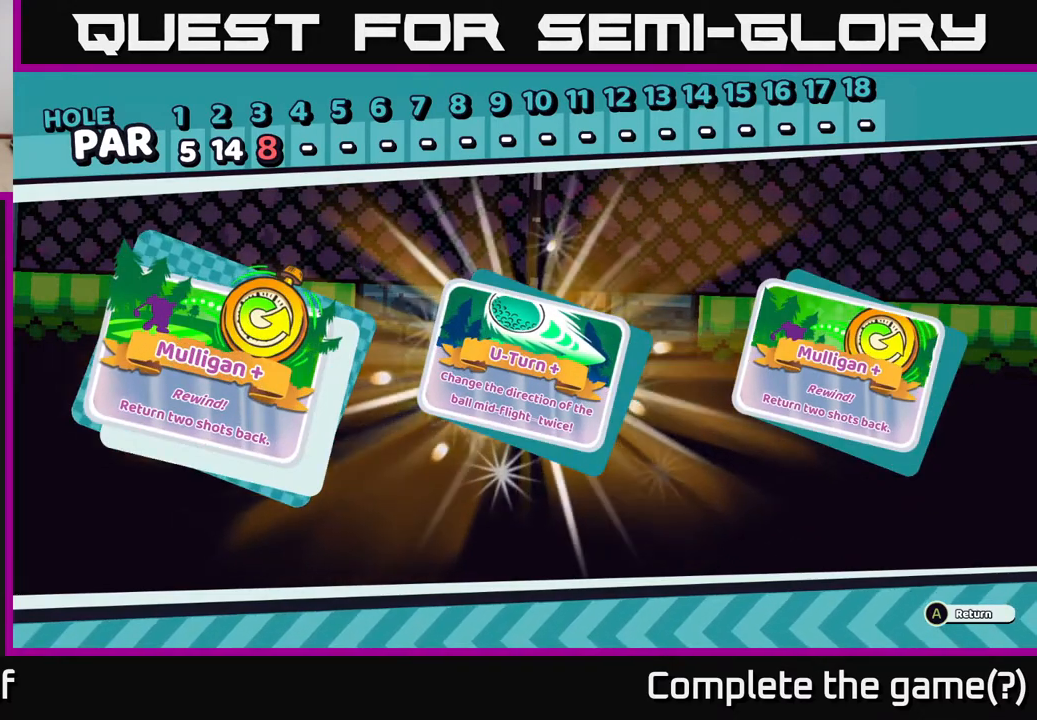
{"buttons": [], "left_stick": "center", "right_stick": "center", "events": [[133, "left_stick", "right"], [333, "left_stick", "center"]]}
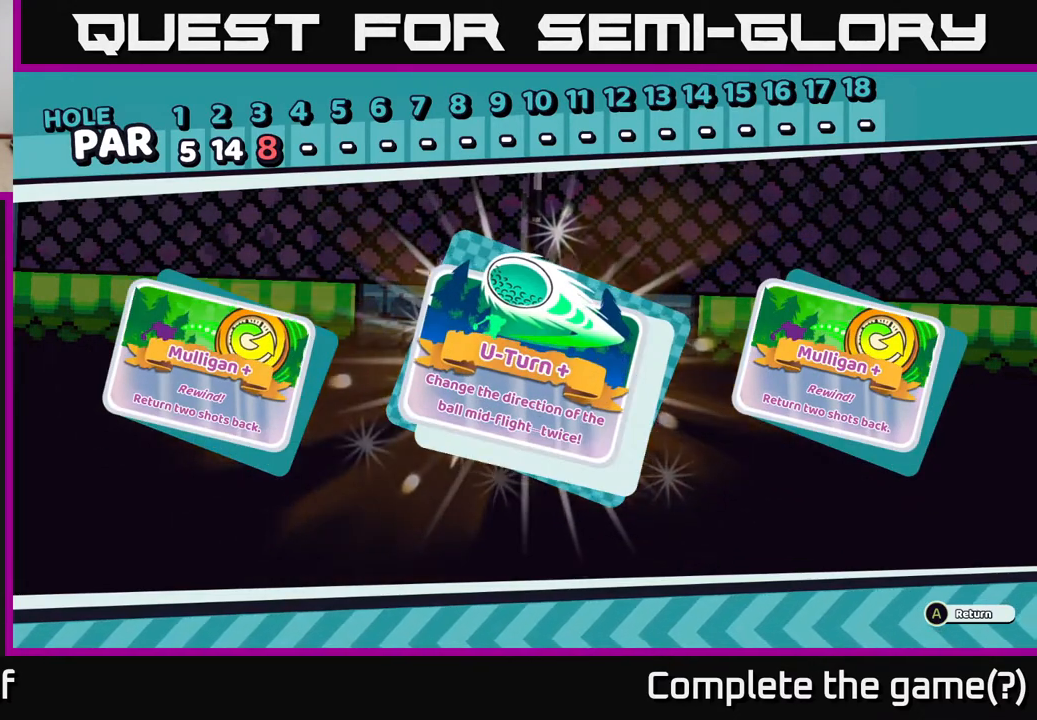
{"buttons": [], "left_stick": "center", "right_stick": "center", "events": [[117, "A", "down"], [250, "A", "up"]]}
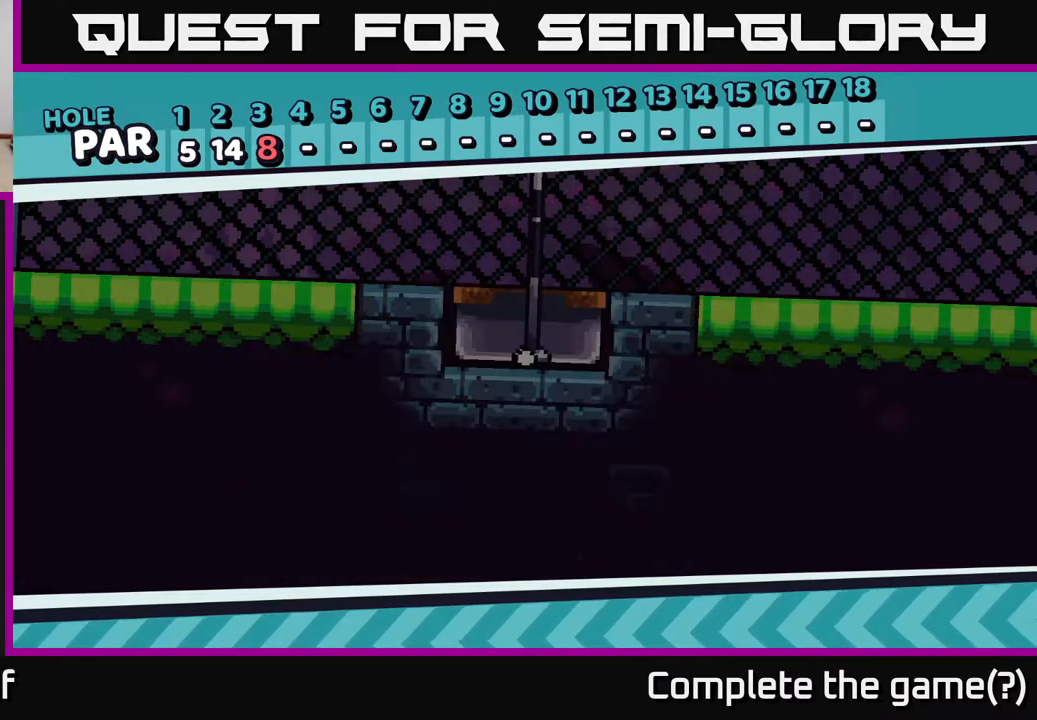
{"buttons": [], "left_stick": "center", "right_stick": "center", "events": []}
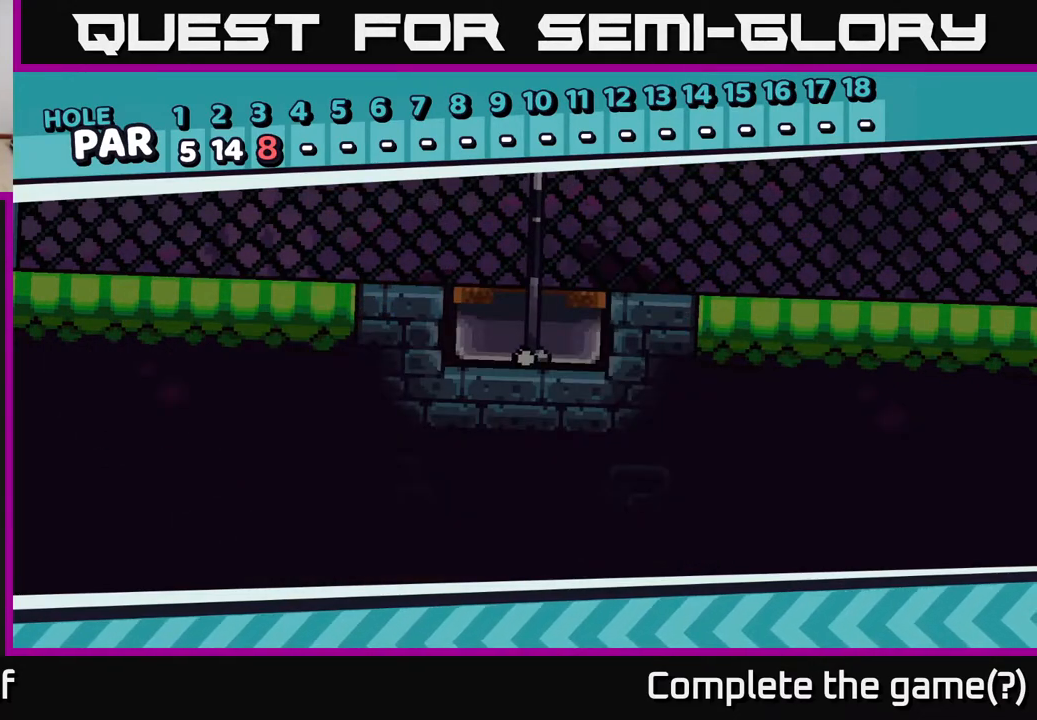
{"buttons": [], "left_stick": "center", "right_stick": "center", "events": []}
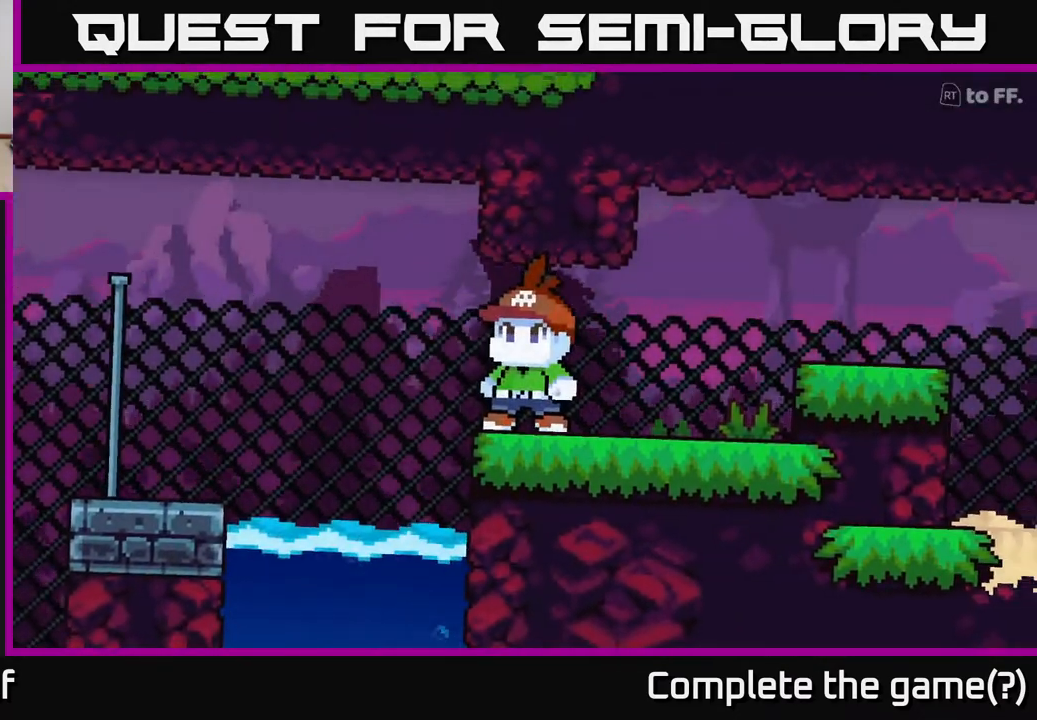
{"buttons": [], "left_stick": "center", "right_stick": "center", "events": []}
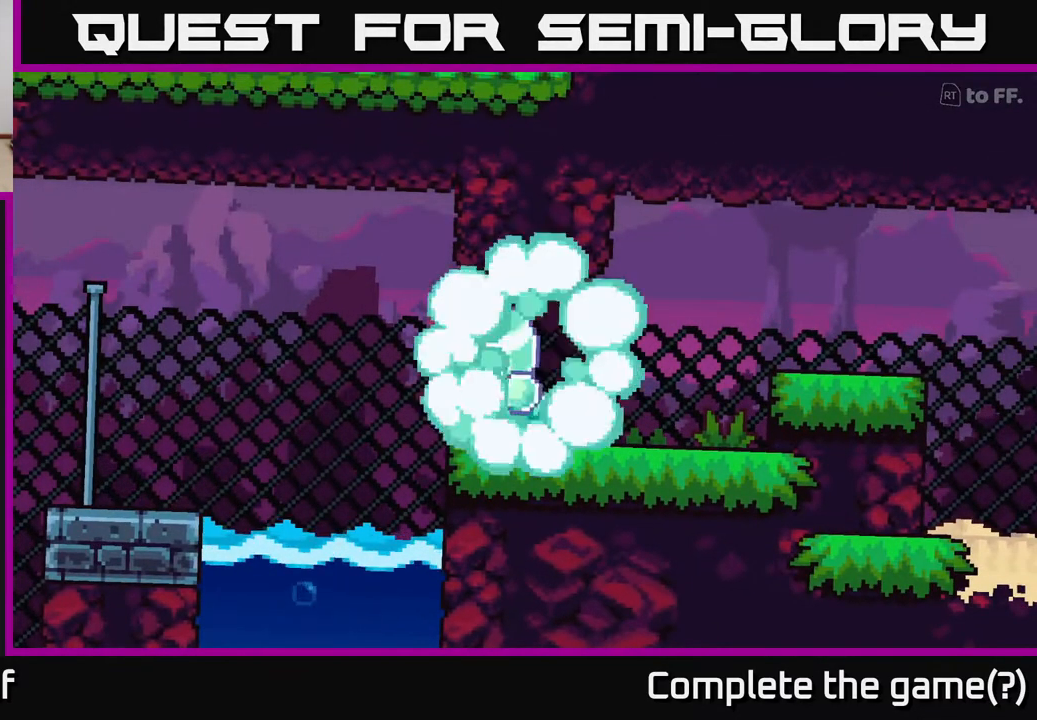
{"buttons": [], "left_stick": "center", "right_stick": "center", "events": []}
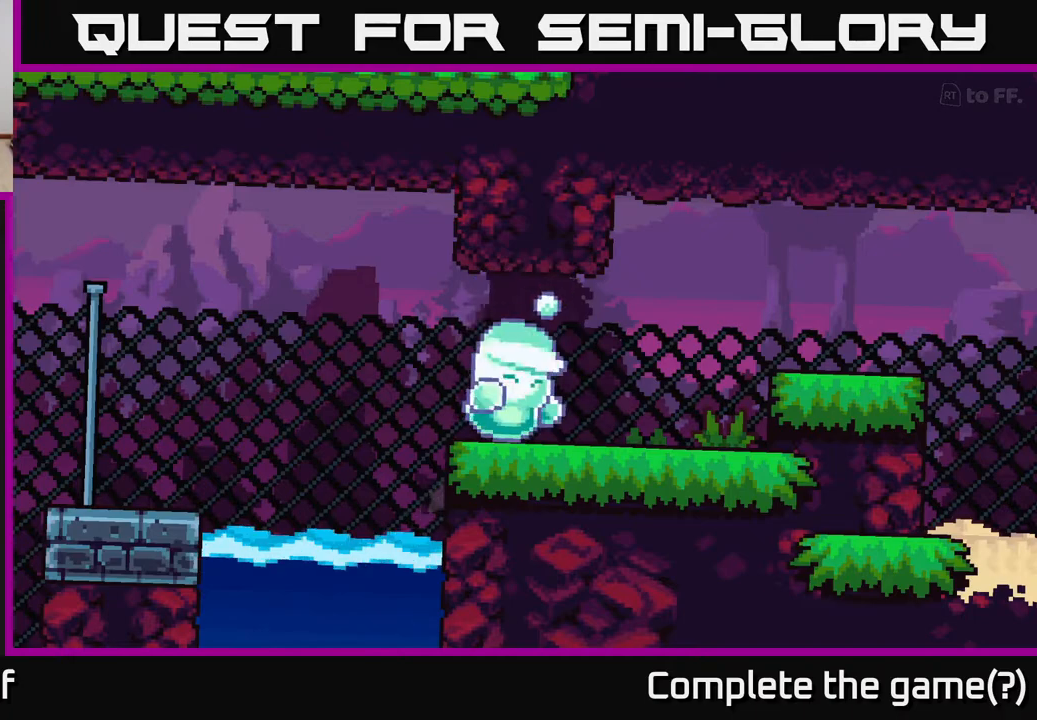
{"buttons": [], "left_stick": "center", "right_stick": "center", "events": []}
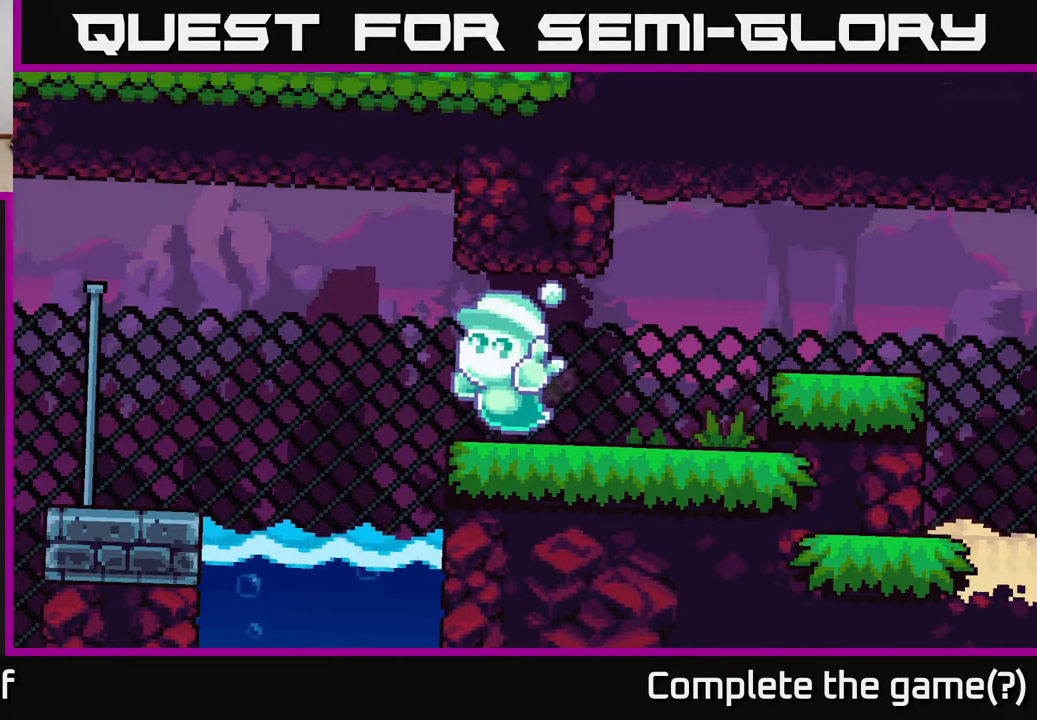
{"buttons": [], "left_stick": "center", "right_stick": "center", "events": []}
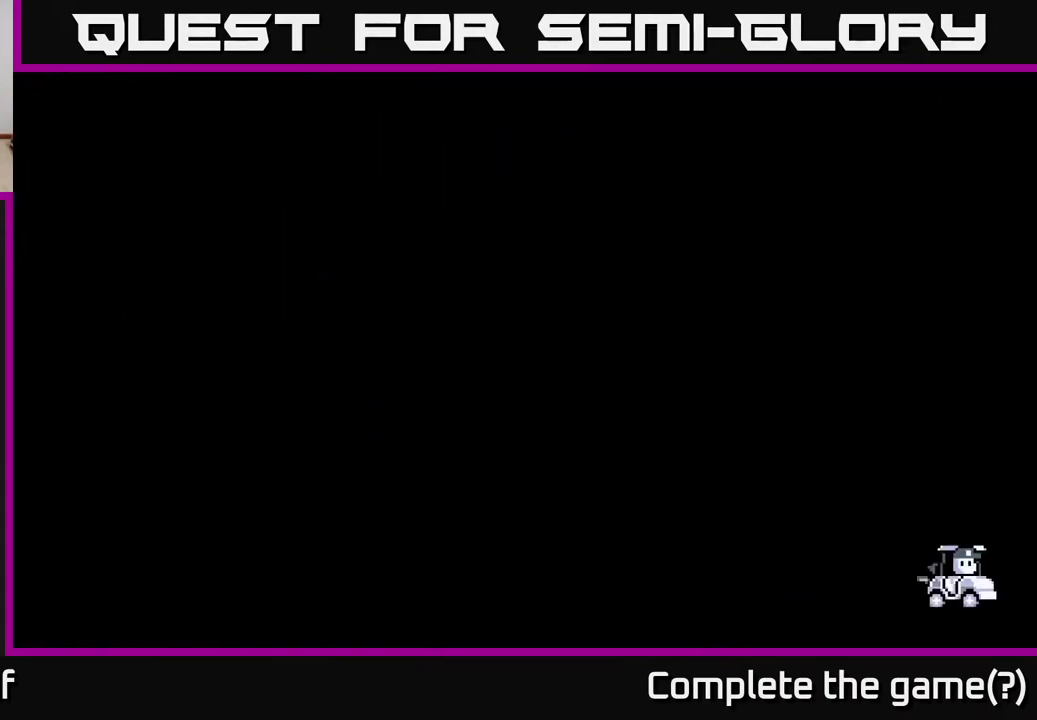
{"buttons": [], "left_stick": "center", "right_stick": "center", "events": []}
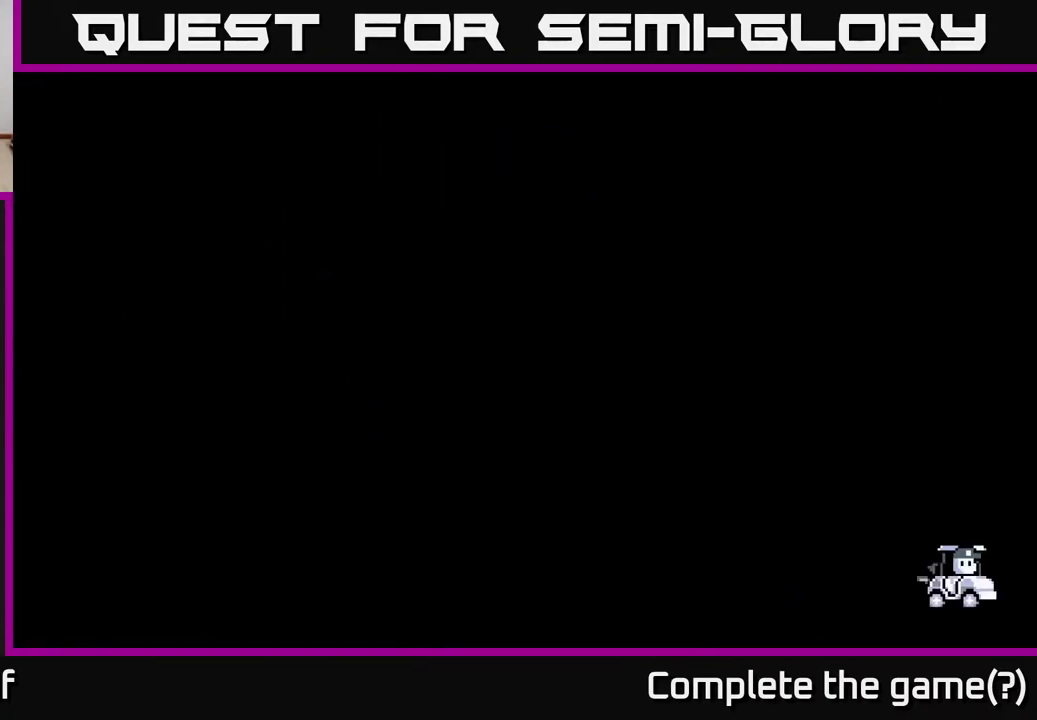
{"buttons": [], "left_stick": "center", "right_stick": "center", "events": []}
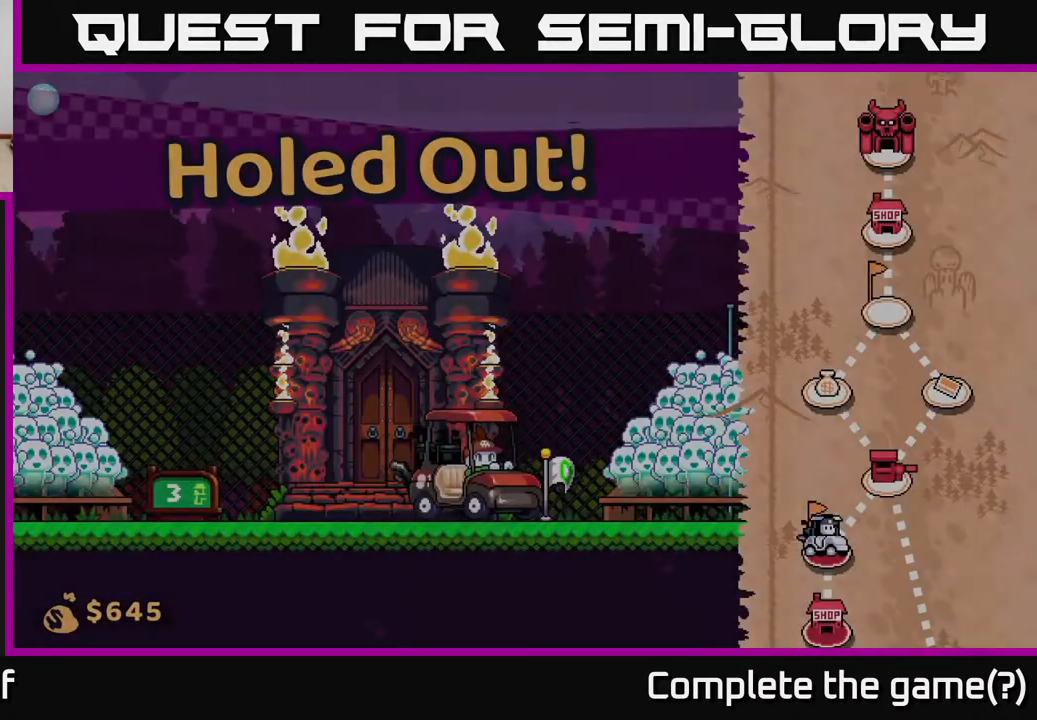
{"buttons": [], "left_stick": "center", "right_stick": "center", "events": []}
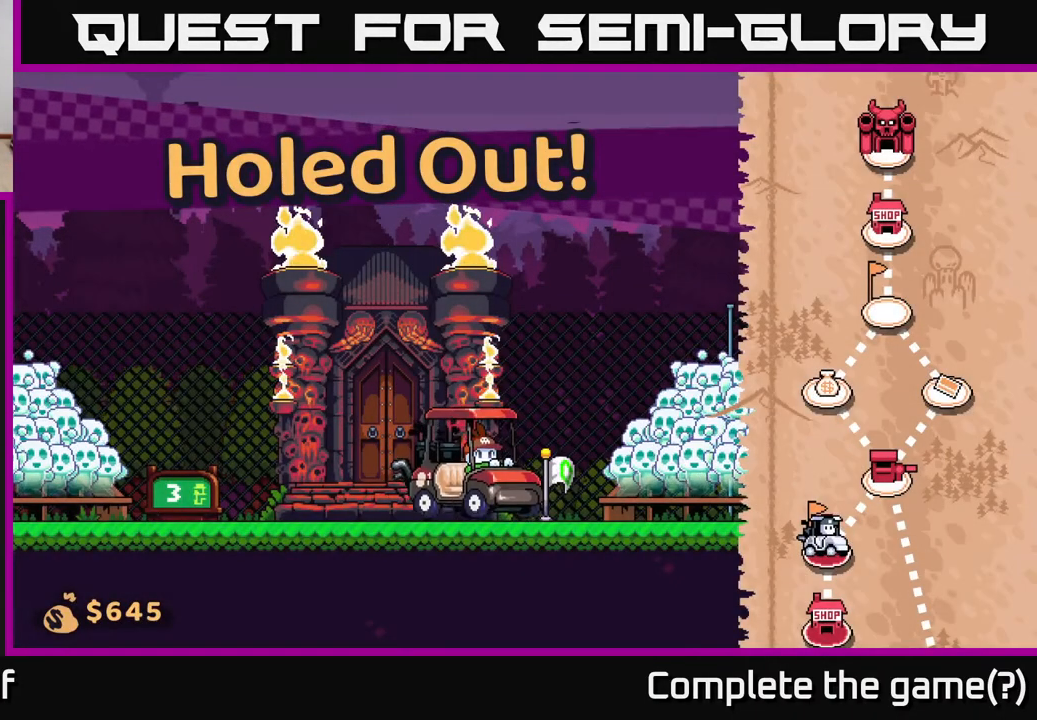
{"buttons": [], "left_stick": "center", "right_stick": "center", "events": []}
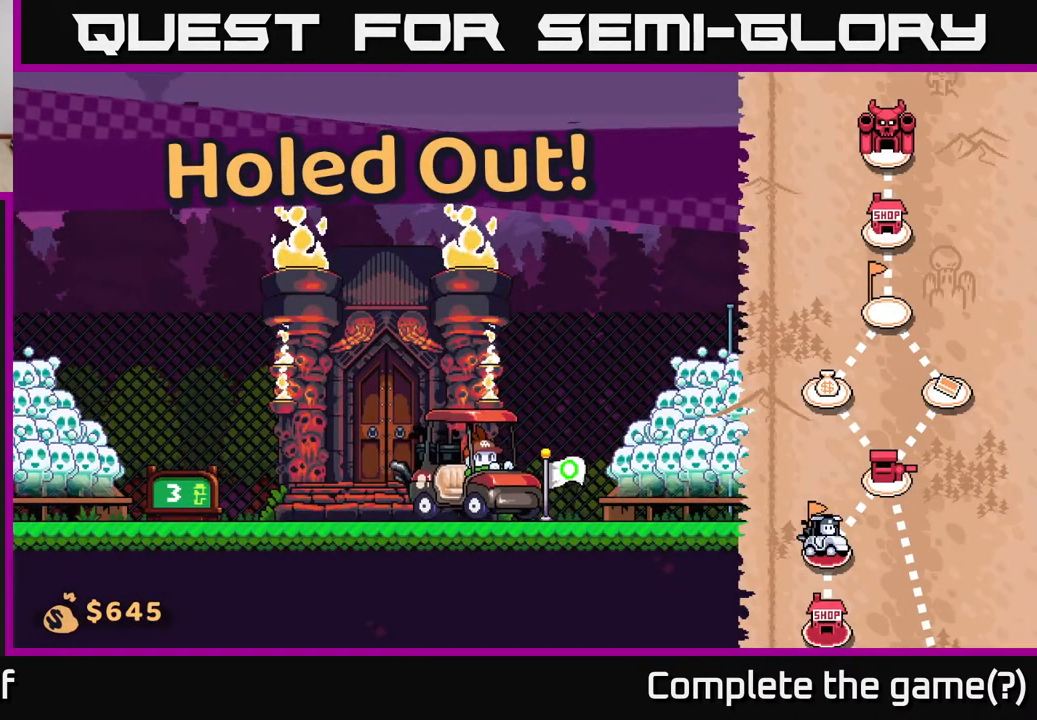
{"buttons": [], "left_stick": "right", "right_stick": "center", "events": [[100, "left_stick", "right"]]}
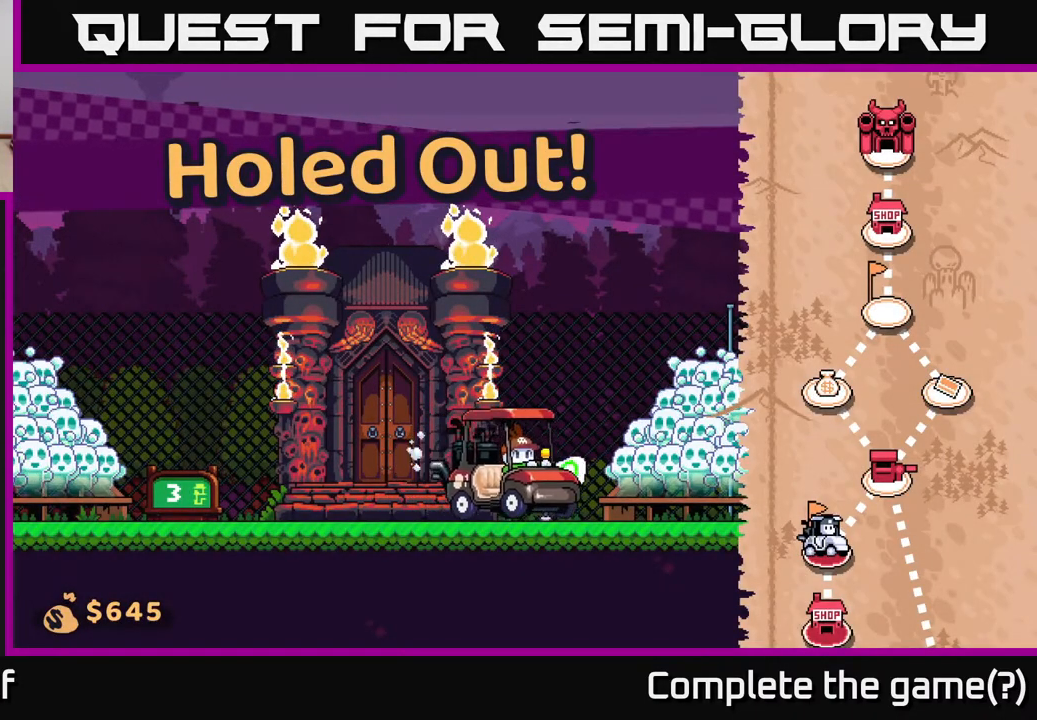
{"buttons": [], "left_stick": "right", "right_stick": "center", "events": []}
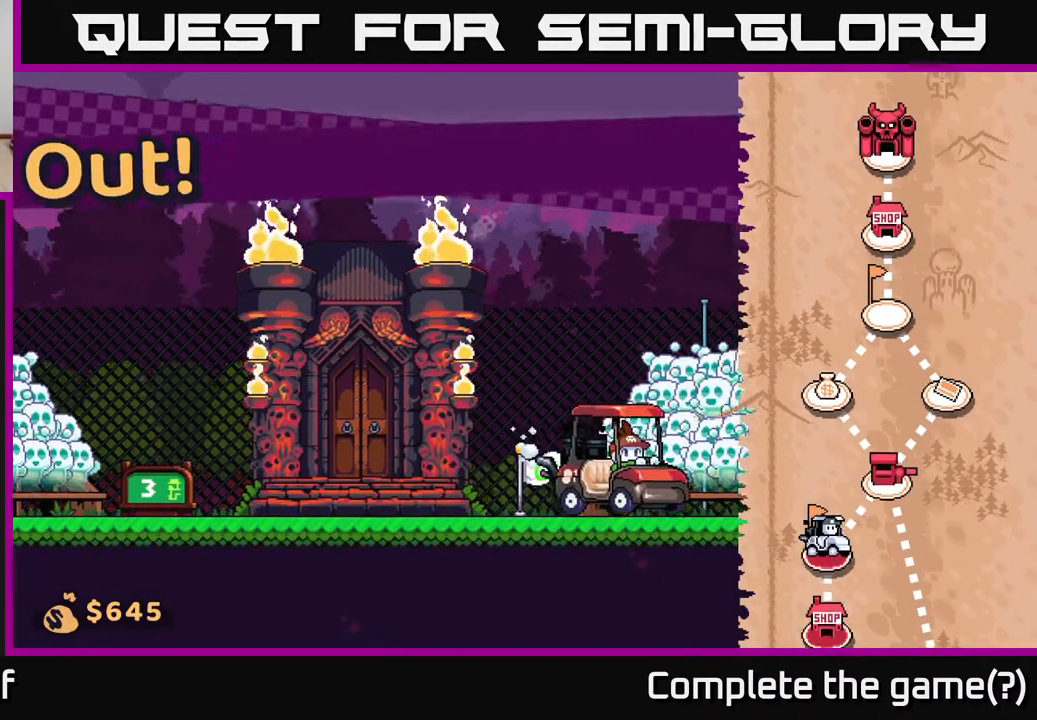
{"buttons": [], "left_stick": "right", "right_stick": "center", "events": []}
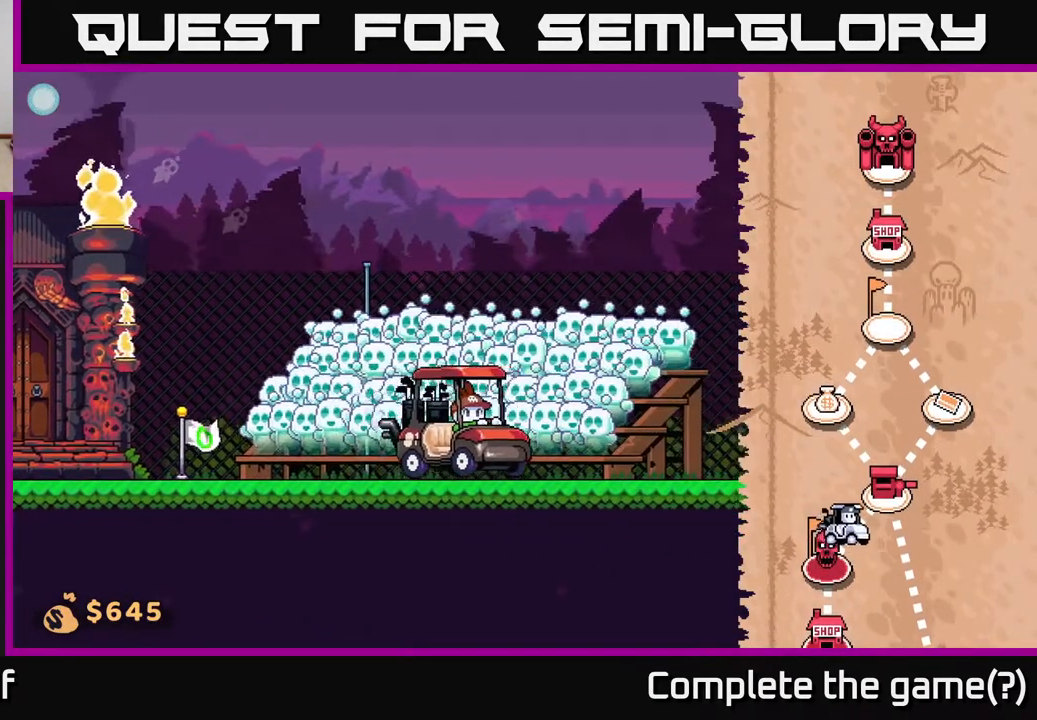
{"buttons": [], "left_stick": "right", "right_stick": "center", "events": []}
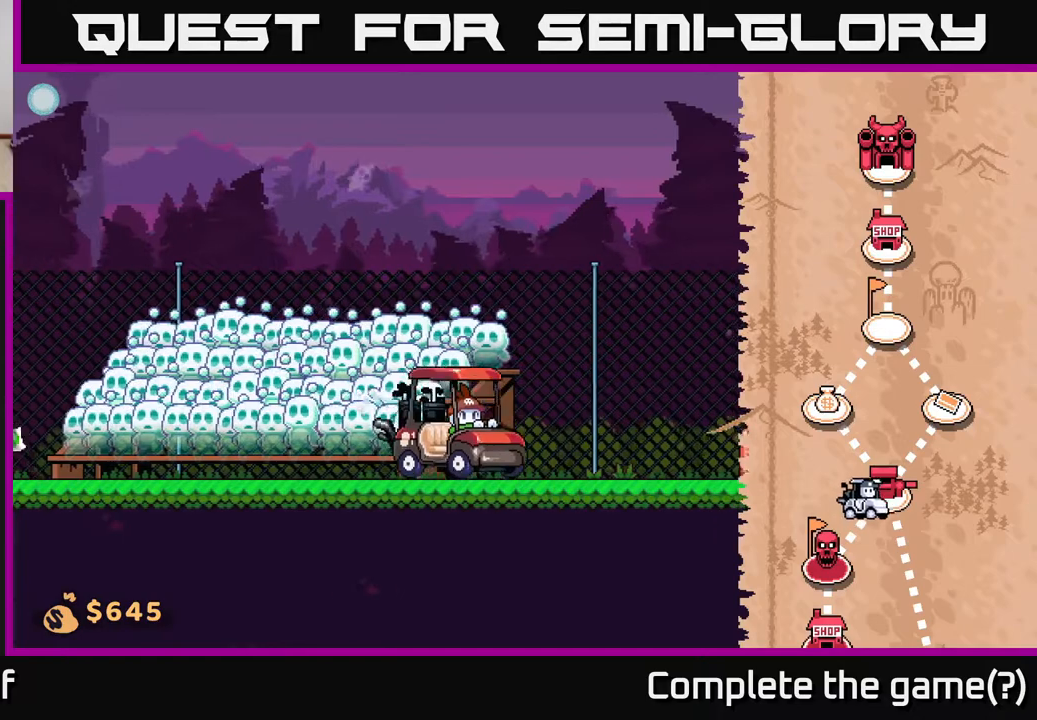
{"buttons": [], "left_stick": "right", "right_stick": "center", "events": []}
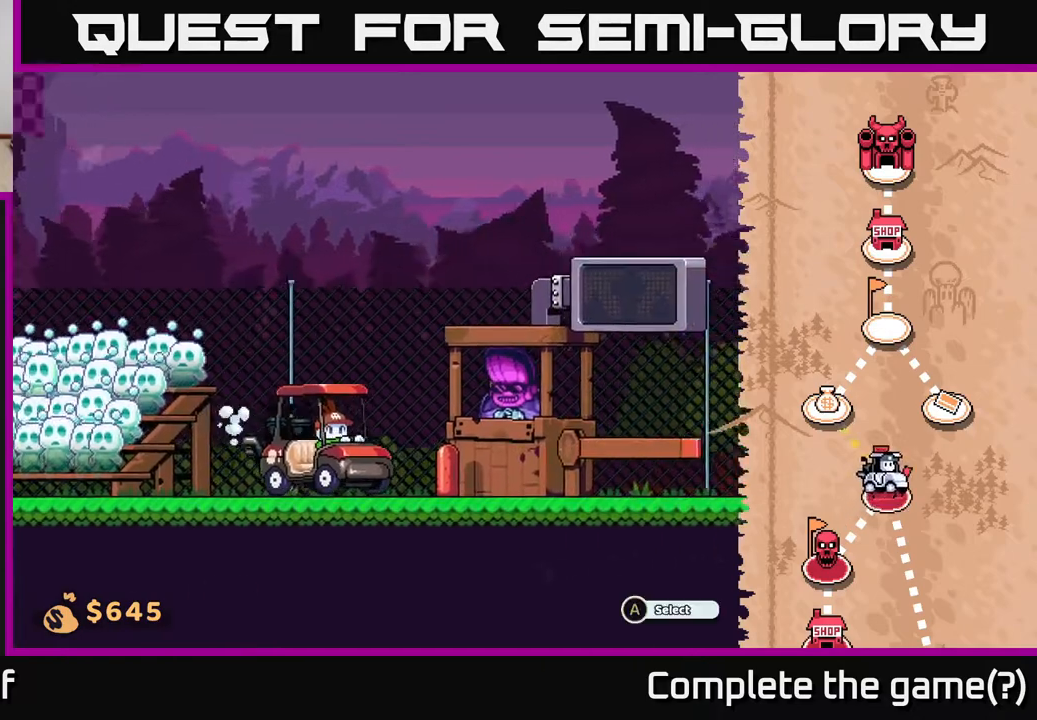
{"buttons": [], "left_stick": "center", "right_stick": "center", "events": [[300, "left_stick", "center"]]}